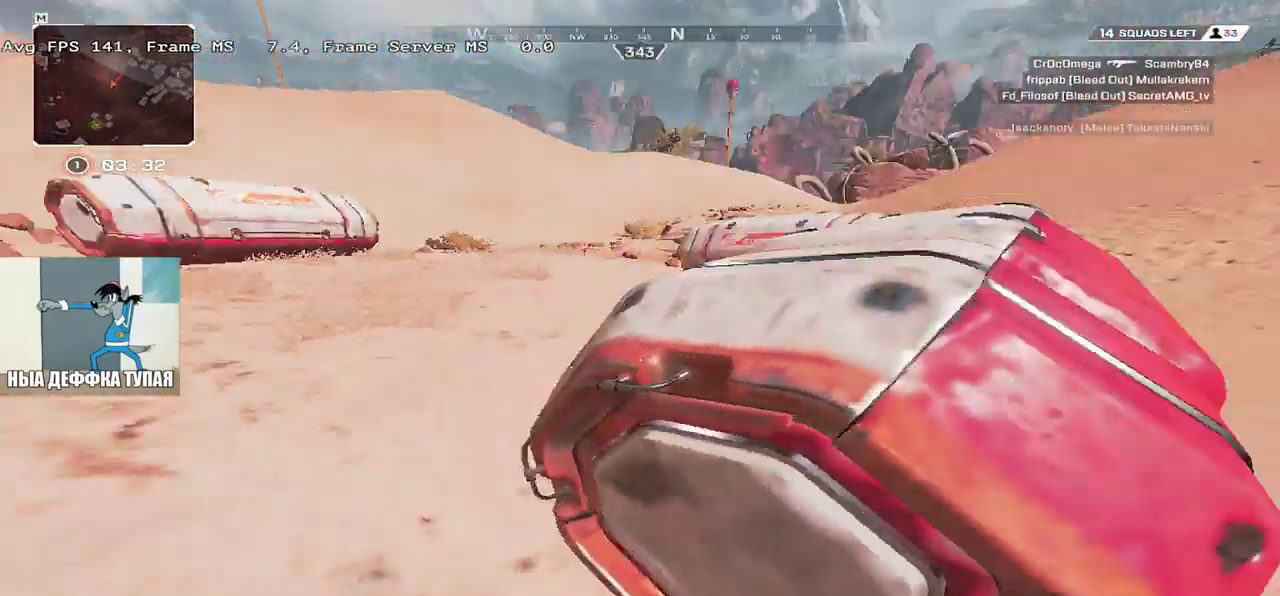
Gameplay with keyboard and mouse; each line is a JSON object with the keys and mouse buttons held at the frame after it. "events" lists presses ("down") and releases ("up") of "1", "2", "3", "4", "5", "a", "alt", "b", "c", "ctrl", "d", "e", "f", "g", "q", "r", "s", "shift", "space", "t", "tab", "v", "w", "x", "z", "mouse_left", "mouse_wheel", "mouse_right", "mouse_mb4" and "mouse_mb5" between this image and that frame as [ms after this image, input, new state], when the widget could be followed in between. "mouse_left", "mouse_wheel", "mouse_right", "mouse_mb4", "mouse_mb5" = the "left", "wheel", "right", "mb4", "mb5" buttons of the "mouse" list. No other keys are recorded. "wheel" means that the mouse wheel is clicked or scrolled. Mouse movement is not recorded.
{"keys": ["q"], "mouse": [], "events": [[83, "s", "down"], [183, "s", "up"]]}
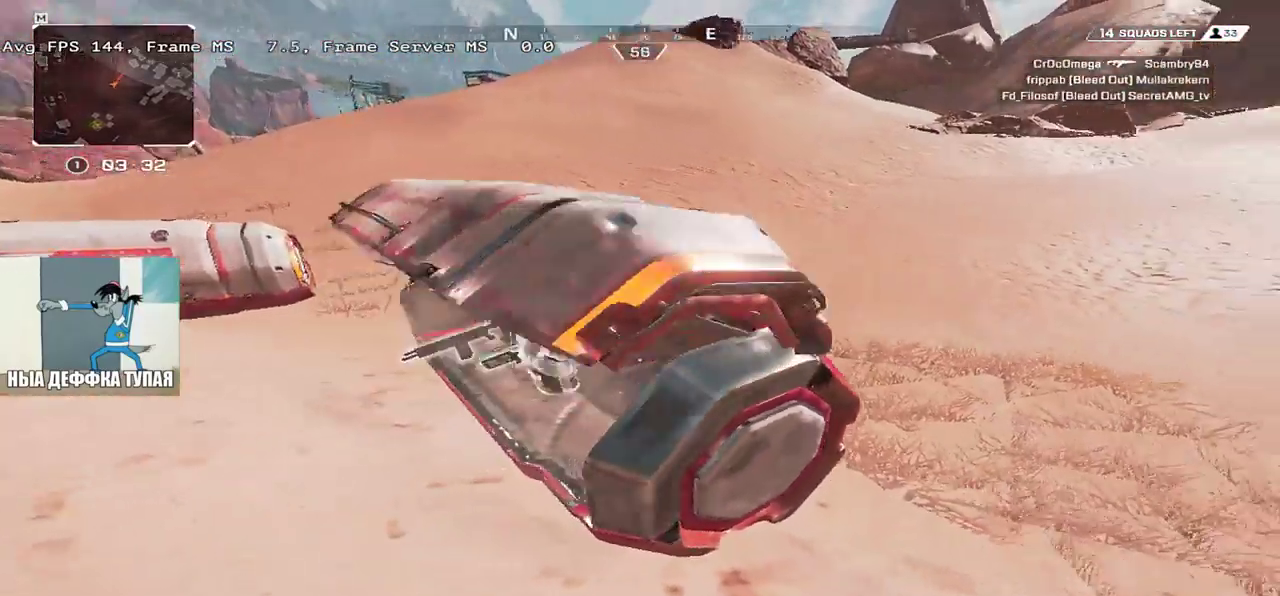
{"keys": ["q", "w"], "mouse": [], "events": [[167, "w", "down"], [233, "w", "up"], [467, "w", "down"]]}
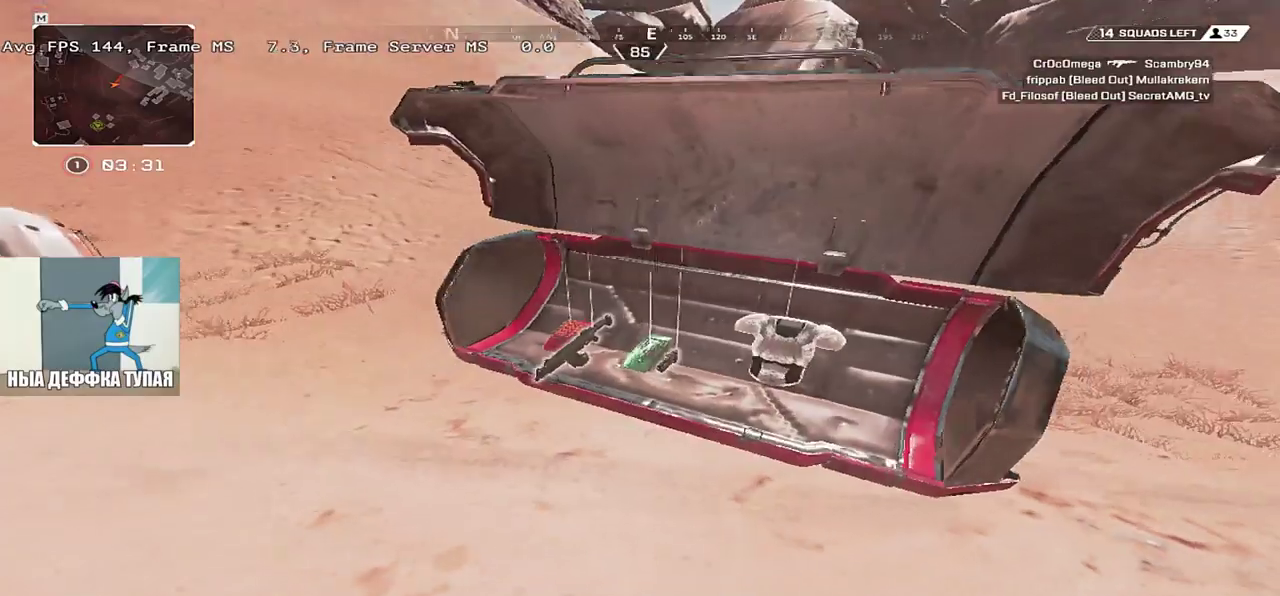
{"keys": ["q"], "mouse": [], "events": [[100, "q", "up"], [150, "w", "up"], [167, "c", "down"], [183, "e", "down"], [250, "c", "up"], [433, "q", "down"], [450, "e", "up"]]}
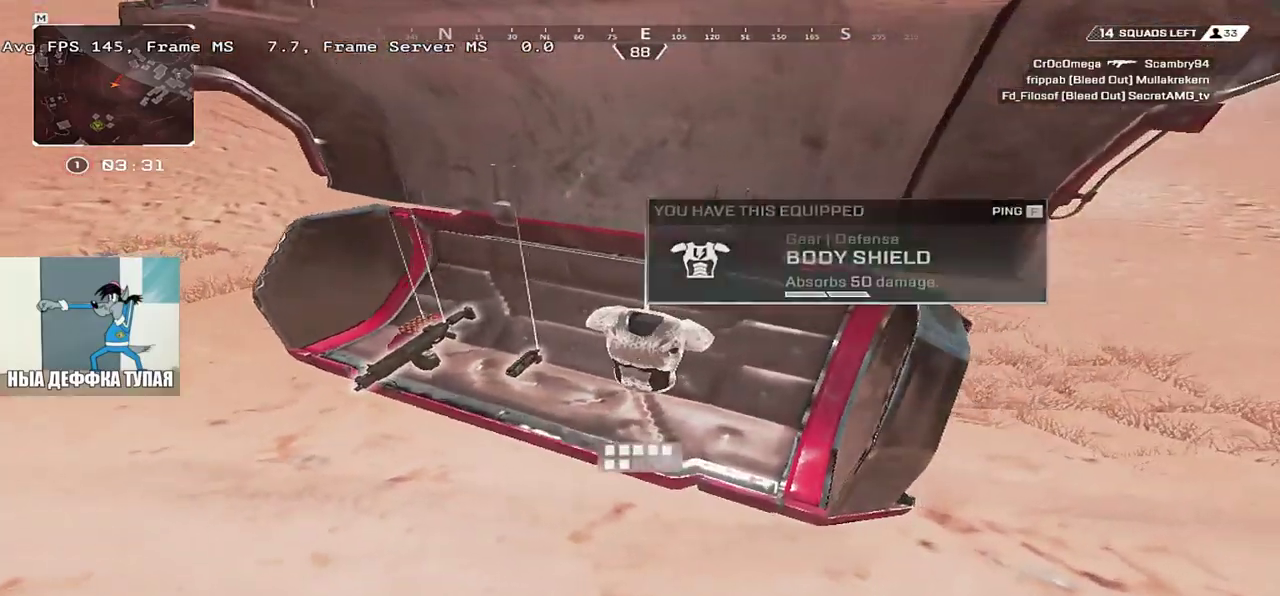
{"keys": ["e"], "mouse": [], "events": [[400, "q", "up"], [433, "e", "down"]]}
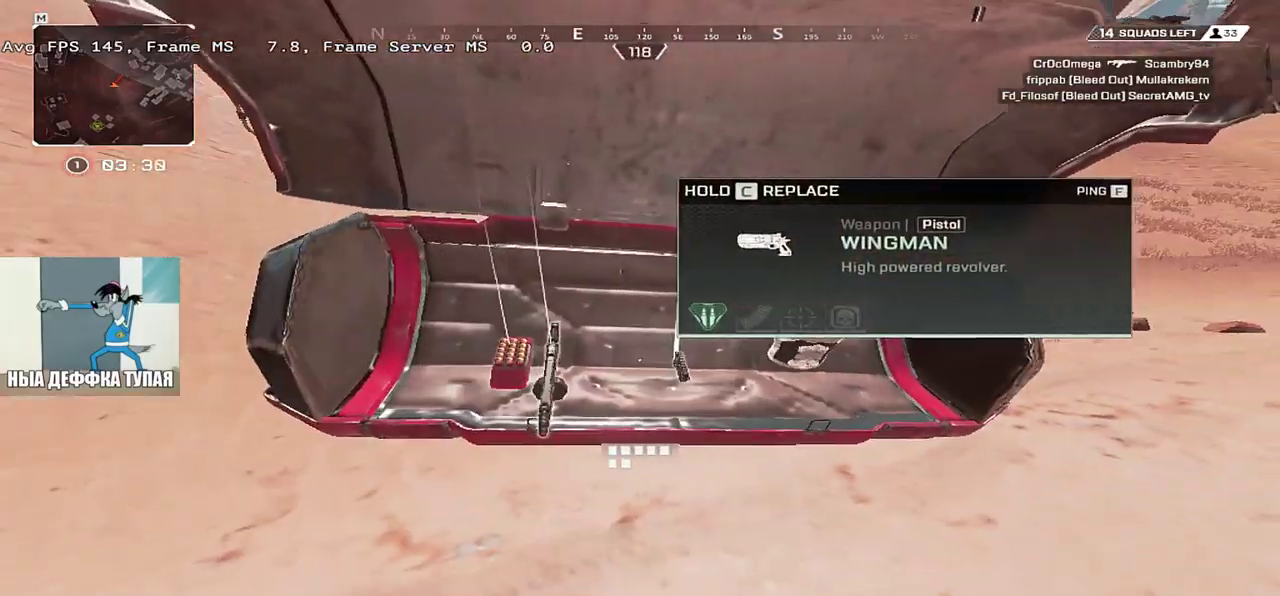
{"keys": ["c"], "mouse": [], "events": [[117, "e", "up"], [200, "q", "down"], [267, "q", "up"], [400, "c", "down"]]}
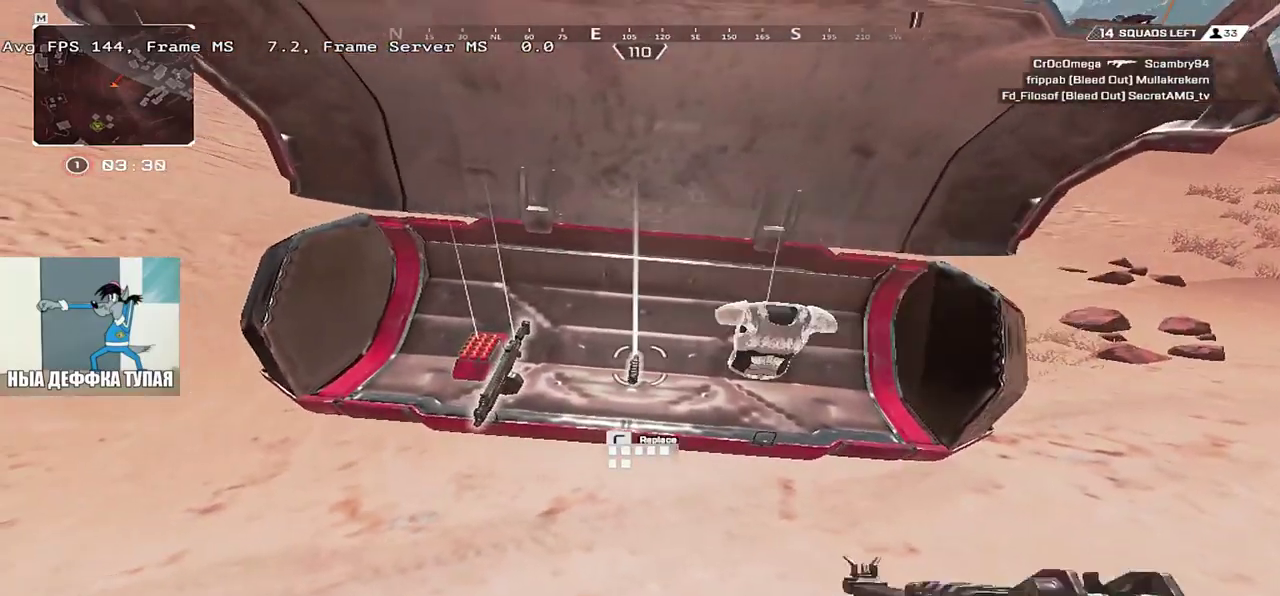
{"keys": ["s"], "mouse": [], "events": [[433, "s", "down"], [450, "c", "up"]]}
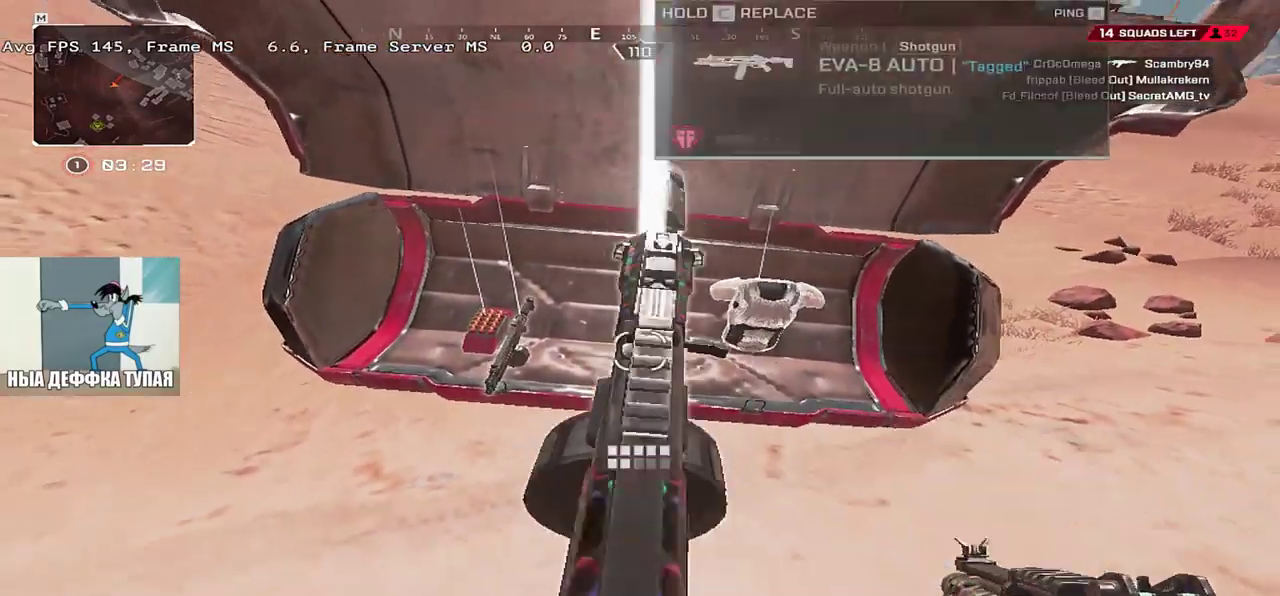
{"keys": ["s"], "mouse": [], "events": []}
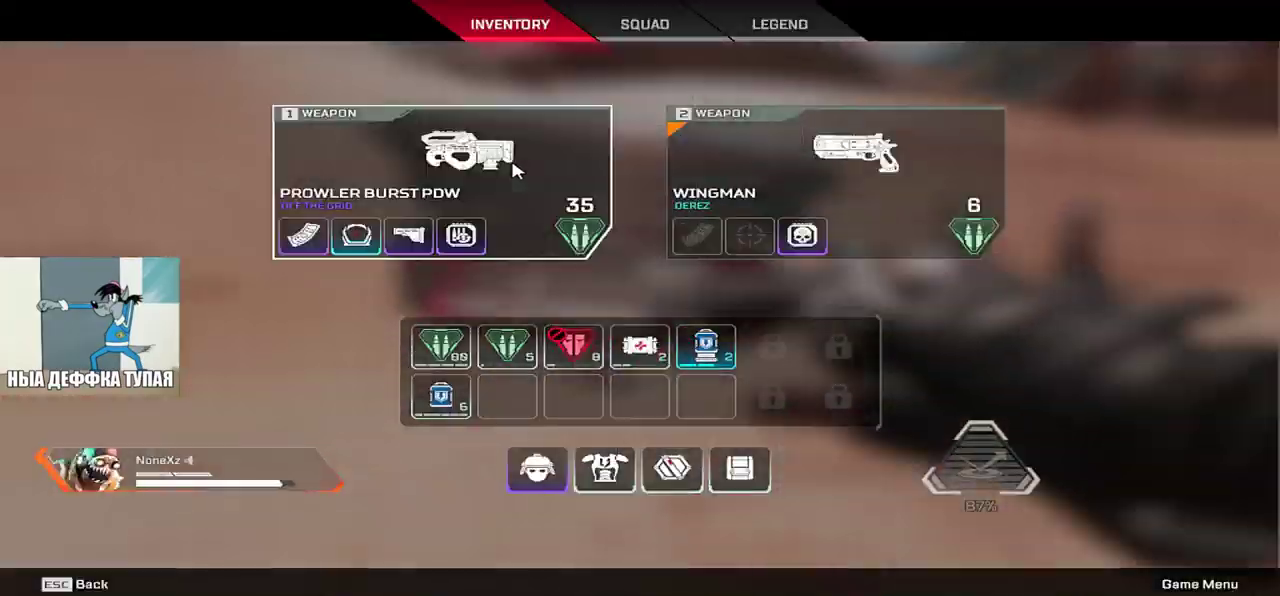
{"keys": ["w"], "mouse": [], "events": [[133, "e", "down"], [233, "s", "up"], [367, "e", "up"], [383, "w", "down"]]}
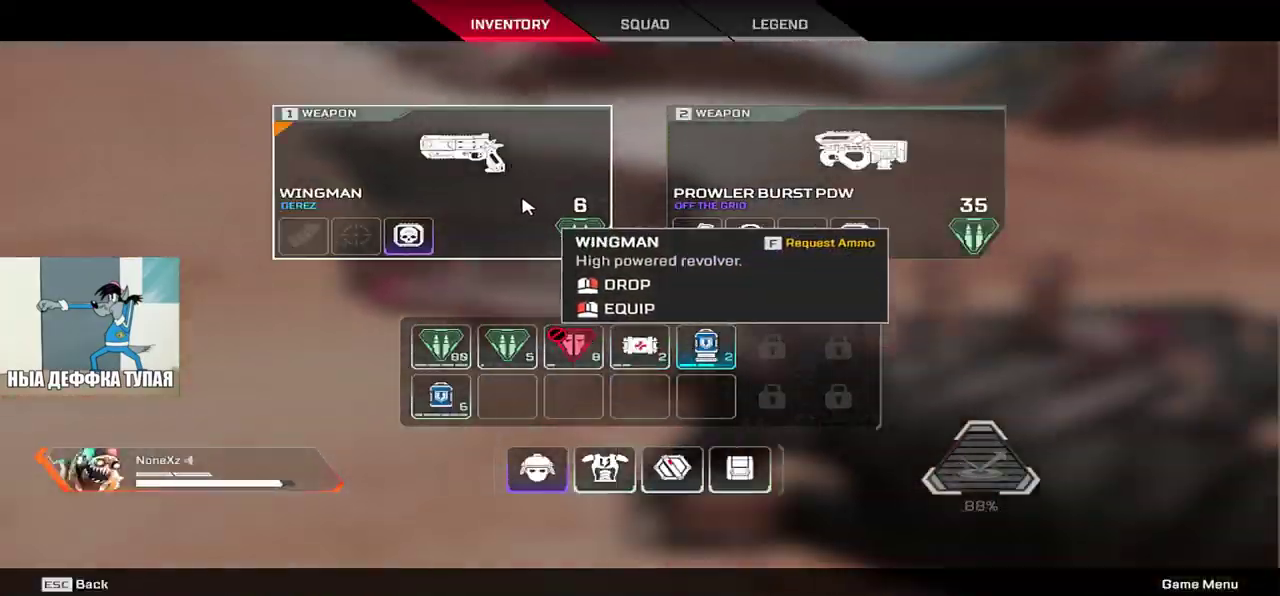
{"keys": [], "mouse": [], "events": [[150, "w", "up"], [267, "1", "down"], [317, "1", "up"]]}